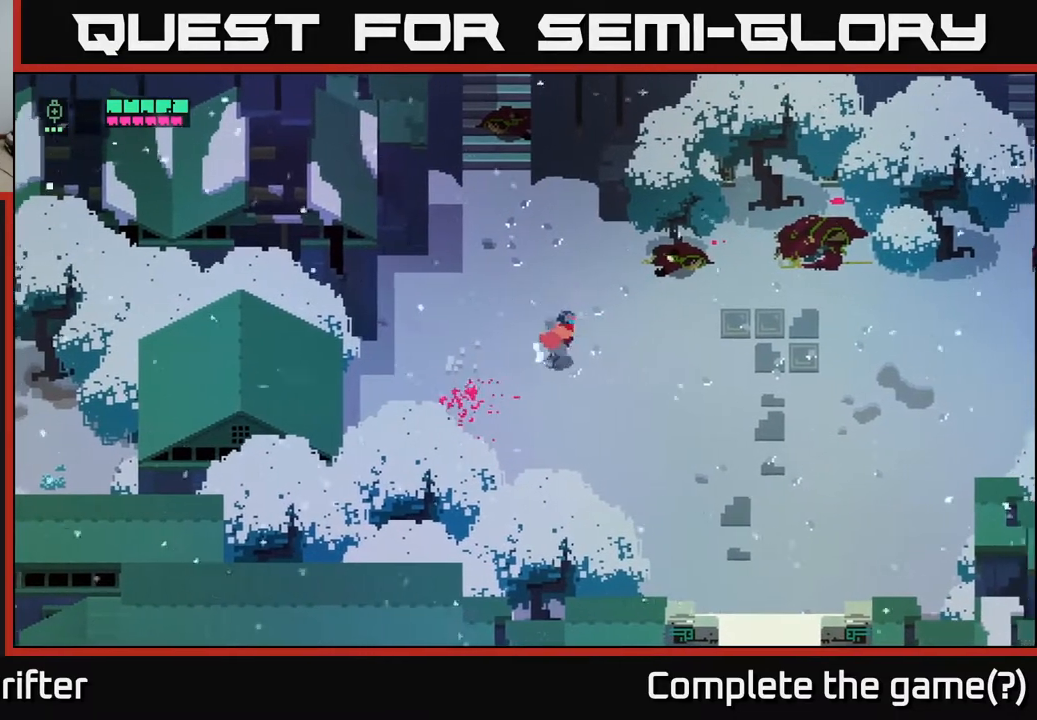
Gameplay with a controller (Xbox layout); each line is a JSON object with the inputs held at the frame after it. "events" lists button and stick changes between this image and that frame as [ms after this image, input, new state], when the widget could be followed in between.
{"buttons": [], "left_stick": "right", "right_stick": "center", "events": []}
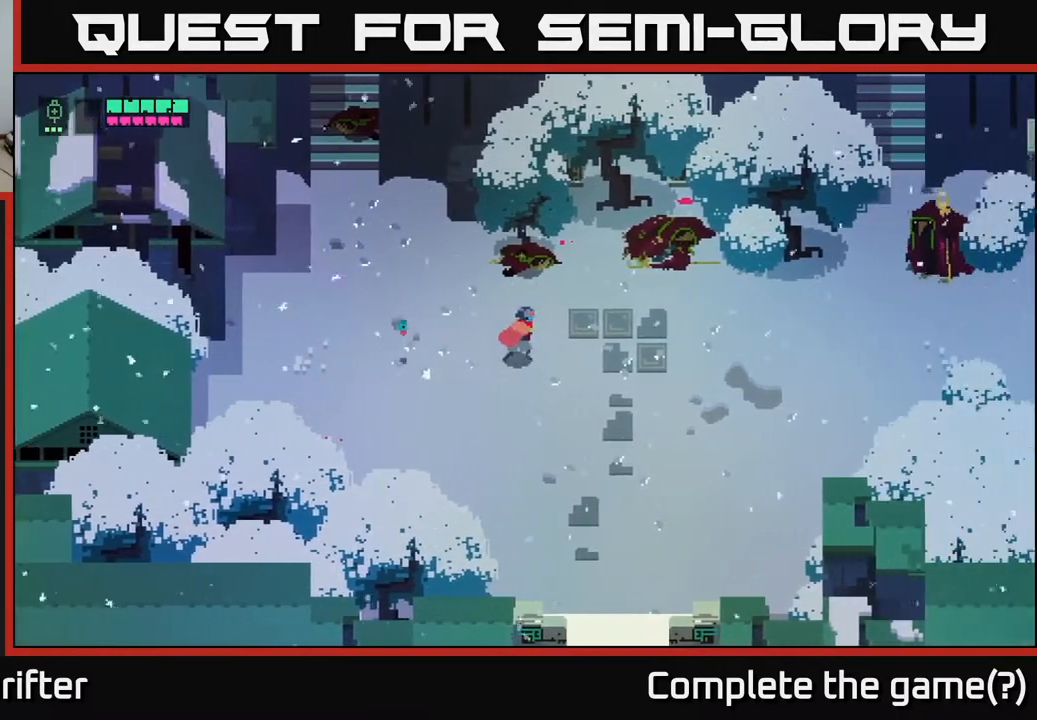
{"buttons": [], "left_stick": "right", "right_stick": "center", "events": []}
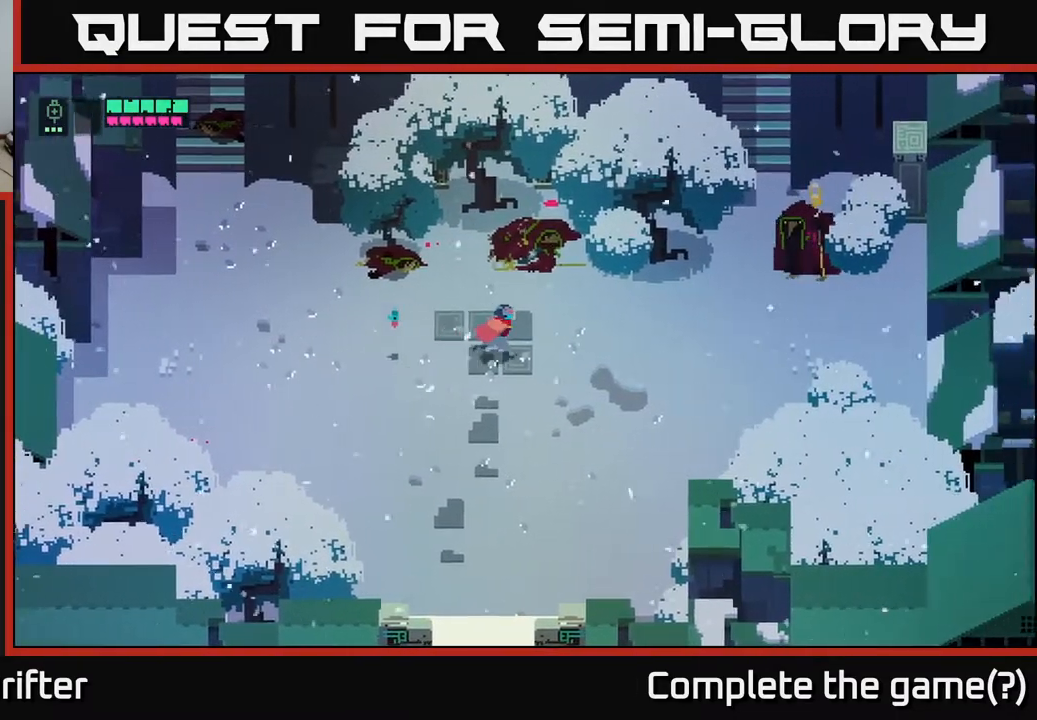
{"buttons": [], "left_stick": "up-right", "right_stick": "center", "events": [[317, "A", "down"], [450, "A", "up"], [467, "left_stick", "up-right"]]}
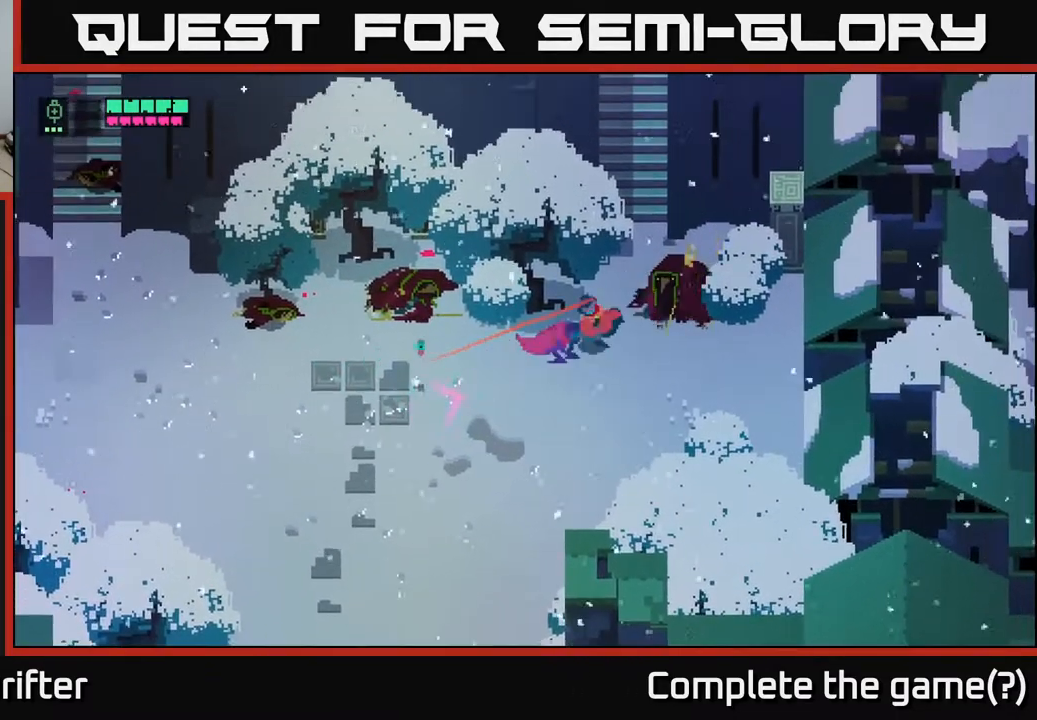
{"buttons": [], "left_stick": "down", "right_stick": "center", "events": [[83, "X", "down"], [200, "left_stick", "right"], [217, "X", "up"], [367, "left_stick", "center"], [383, "X", "down"], [500, "X", "up"], [500, "left_stick", "down"]]}
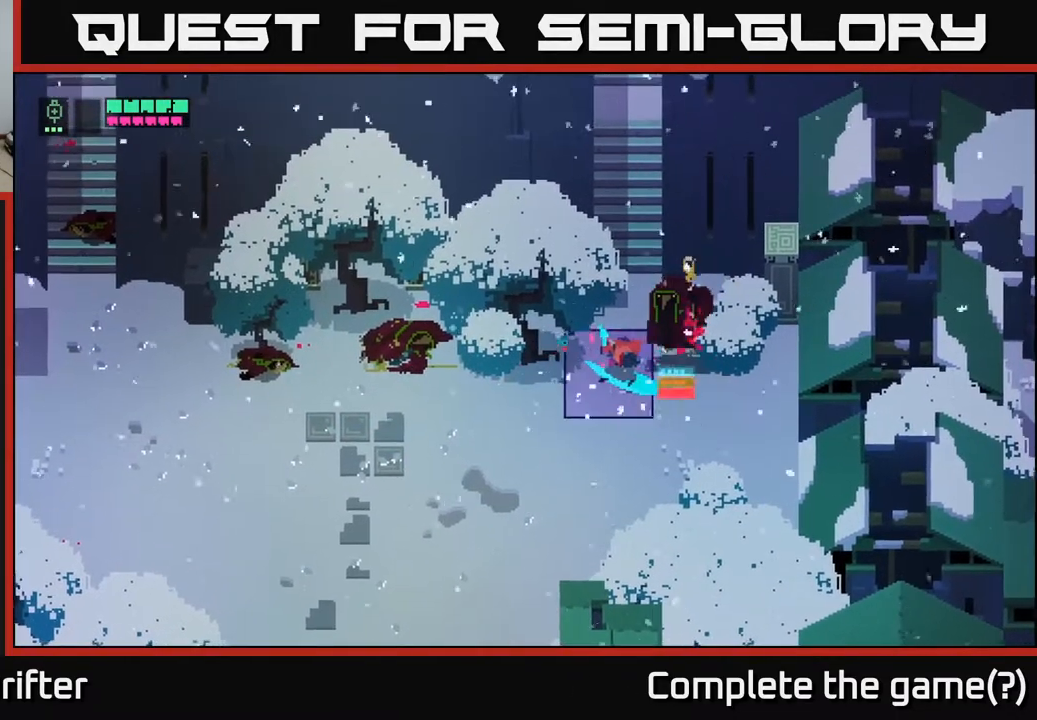
{"buttons": [], "left_stick": "down", "right_stick": "center", "events": [[83, "A", "down"], [200, "A", "up"], [333, "A", "down"], [467, "A", "up"]]}
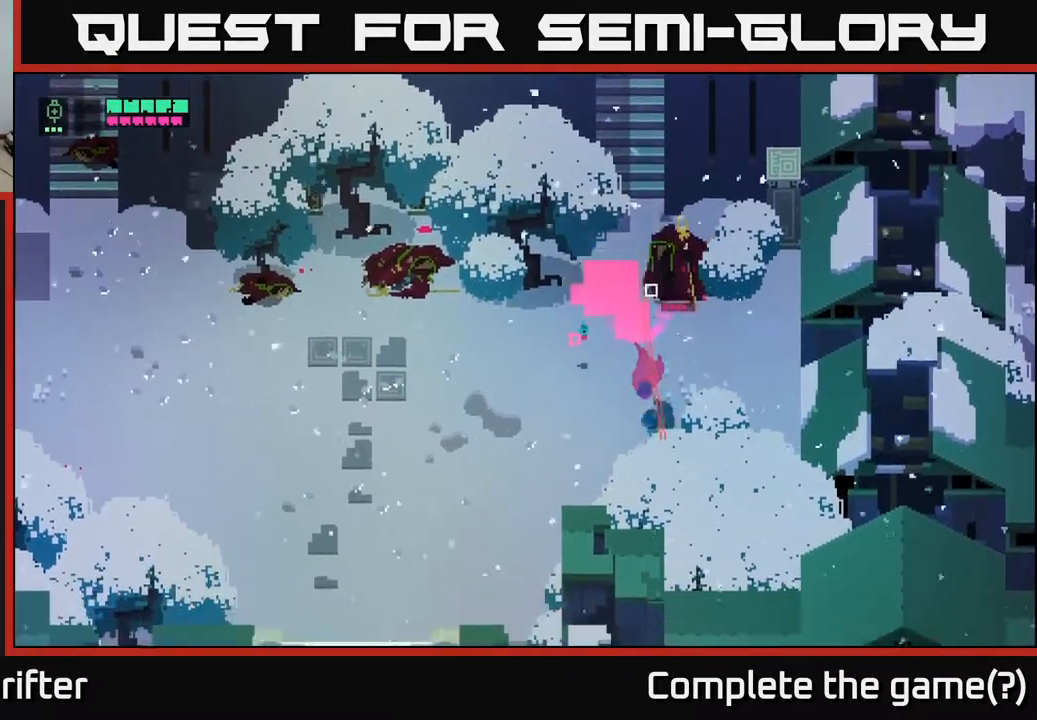
{"buttons": [], "left_stick": "up", "right_stick": "center", "events": [[83, "left_stick", "right"], [183, "left_stick", "up"]]}
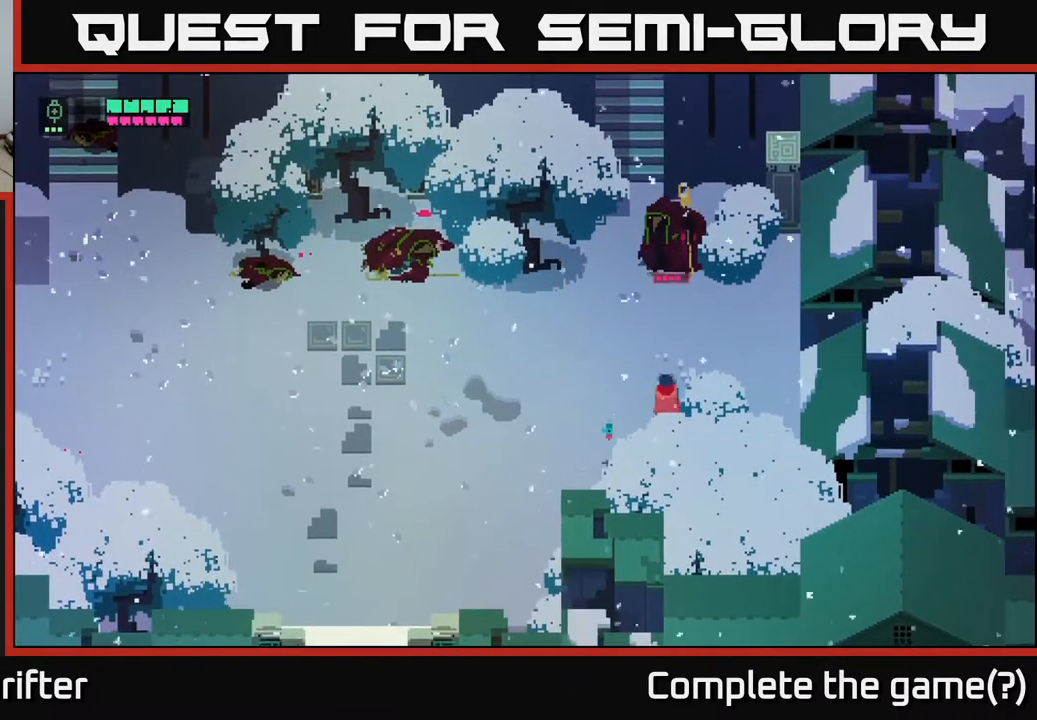
{"buttons": ["X"], "left_stick": "up", "right_stick": "center", "events": [[383, "X", "down"]]}
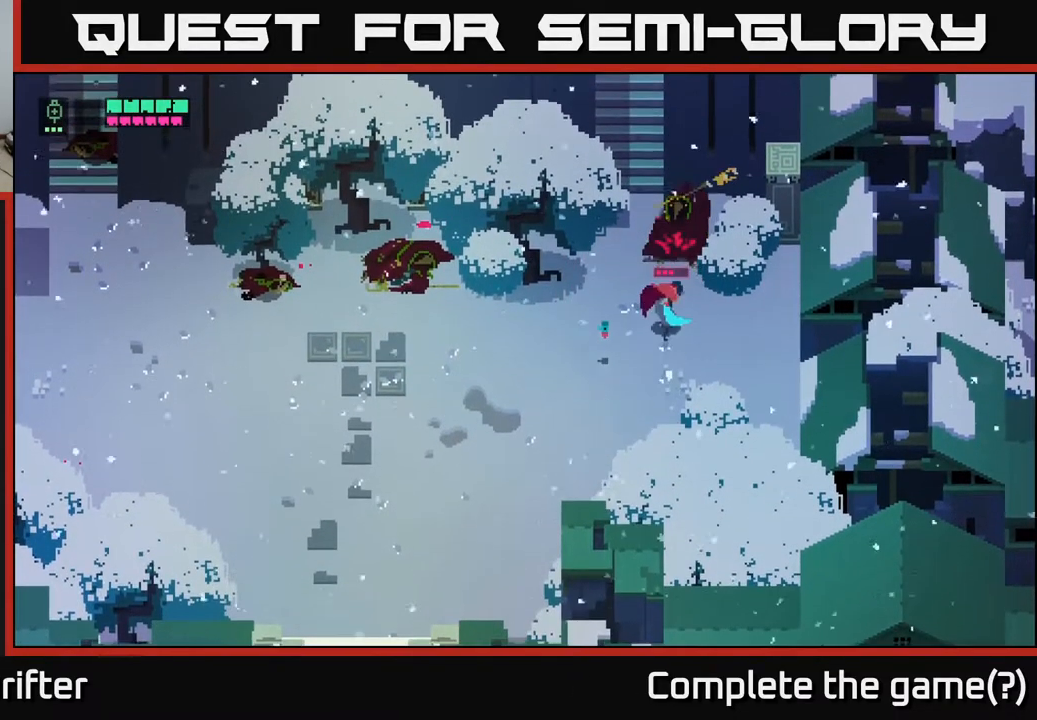
{"buttons": ["A"], "left_stick": "left", "right_stick": "center", "events": [[50, "X", "up"], [133, "left_stick", "center"], [167, "X", "down"], [333, "X", "up"], [433, "left_stick", "left"], [483, "A", "down"]]}
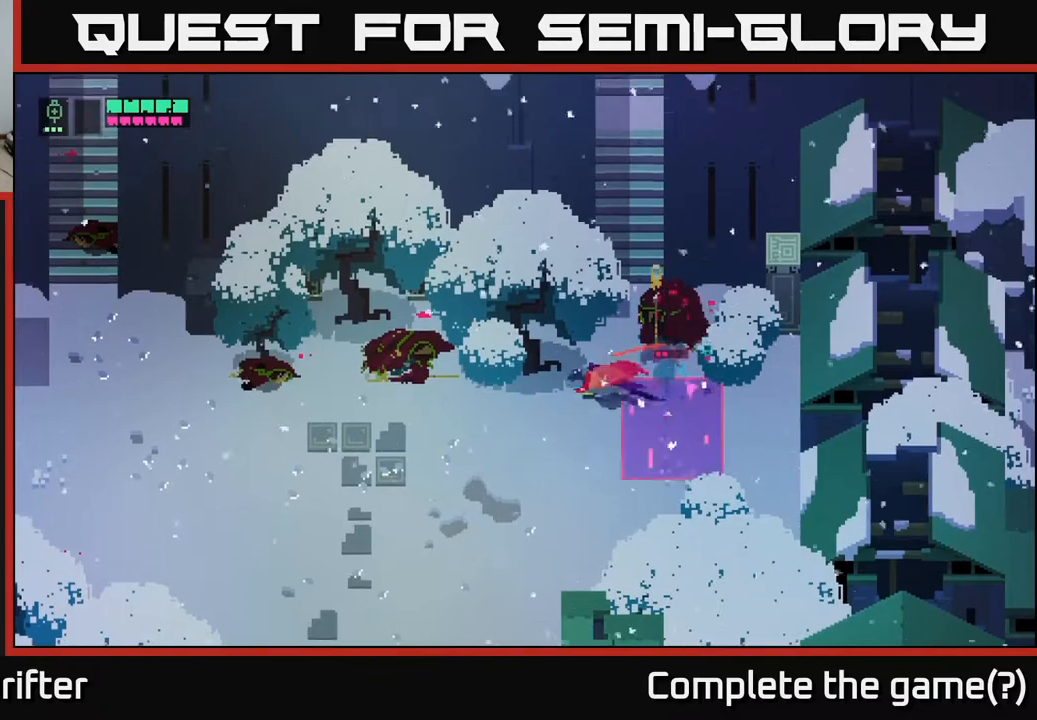
{"buttons": [], "left_stick": "right", "right_stick": "center", "events": [[117, "A", "up"], [333, "left_stick", "center"], [467, "left_stick", "right"]]}
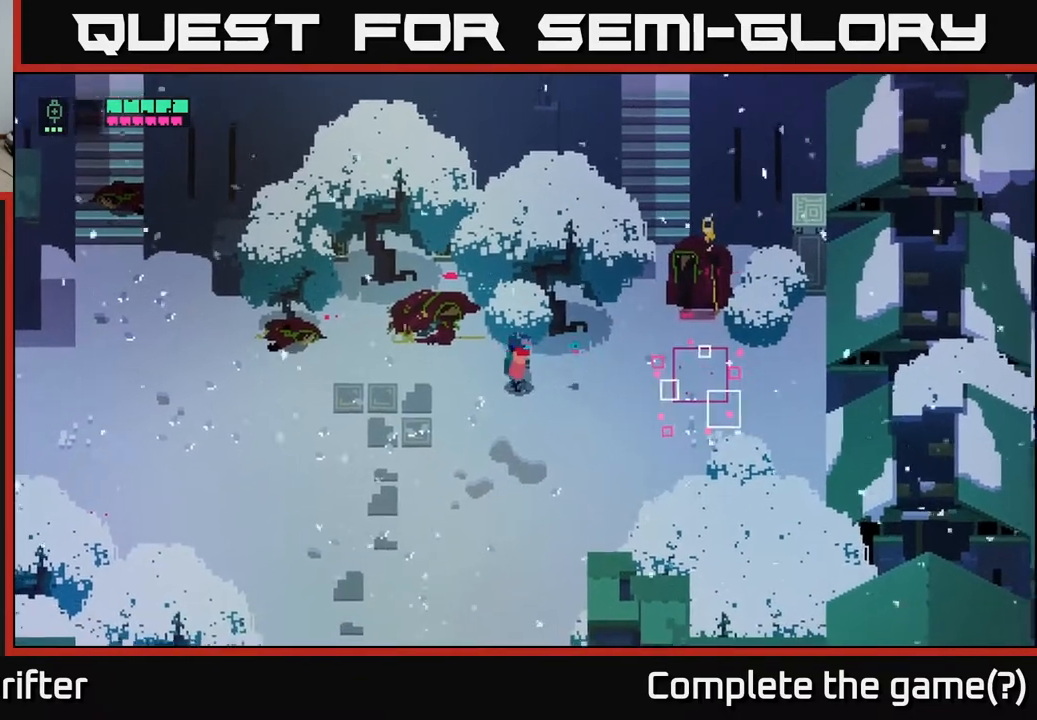
{"buttons": [], "left_stick": "right", "right_stick": "center", "events": []}
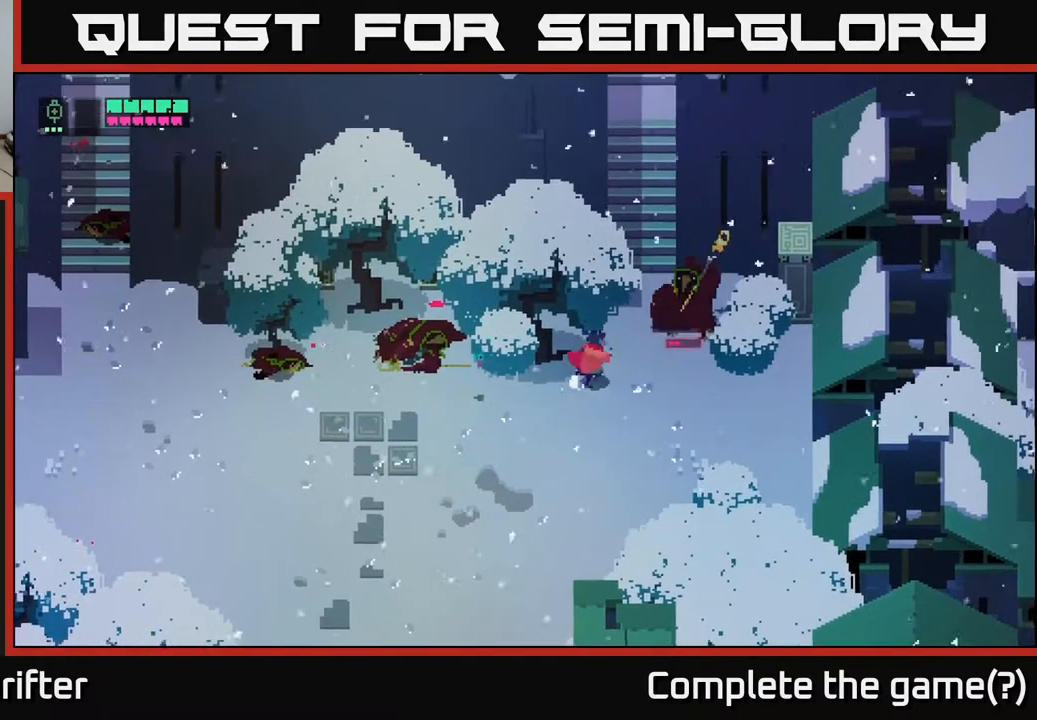
{"buttons": [], "left_stick": "right", "right_stick": "center", "events": [[33, "X", "down"], [183, "X", "up"], [333, "X", "down"], [433, "X", "up"]]}
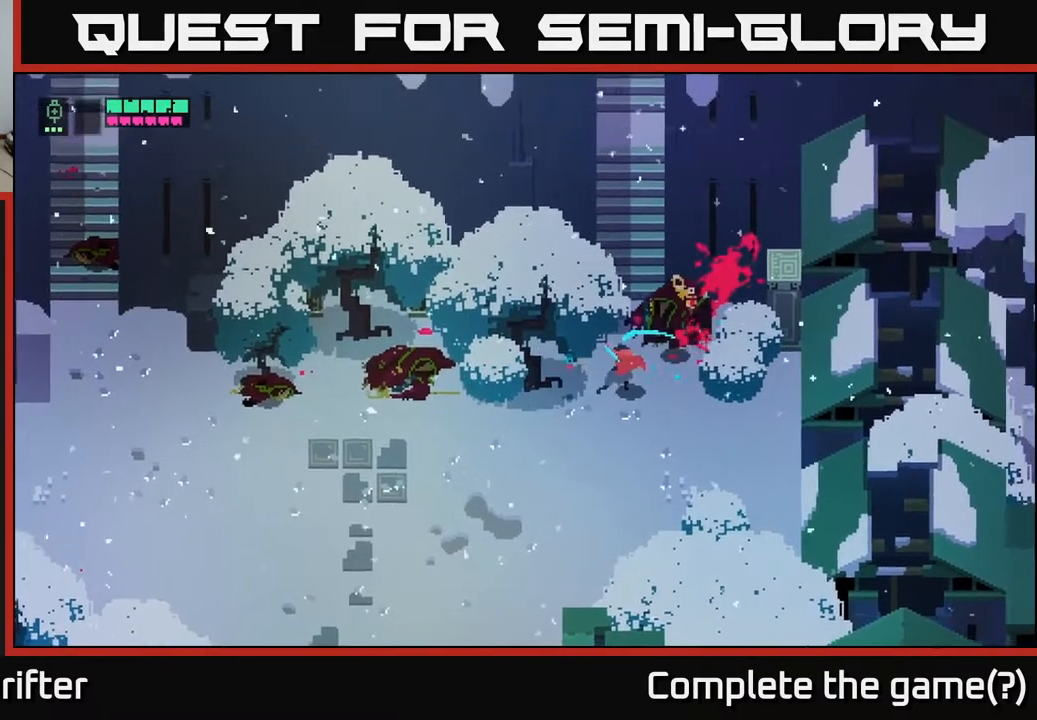
{"buttons": [], "left_stick": "down-left", "right_stick": "center", "events": [[50, "left_stick", "down"], [383, "left_stick", "down-left"]]}
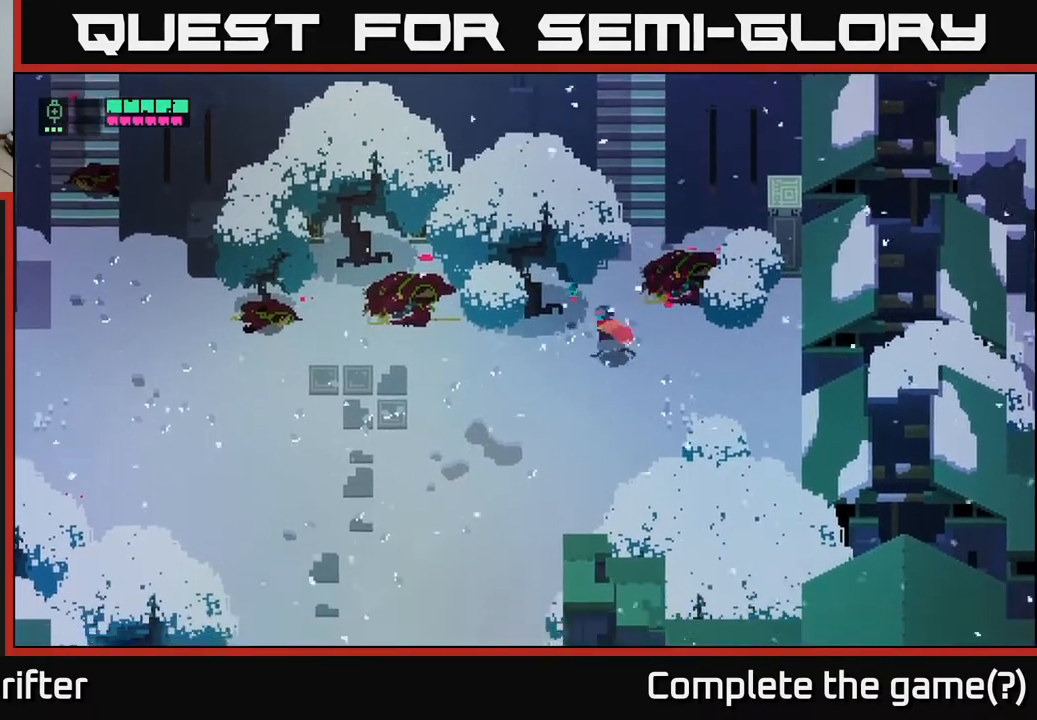
{"buttons": [], "left_stick": "left", "right_stick": "center", "events": [[333, "left_stick", "left"]]}
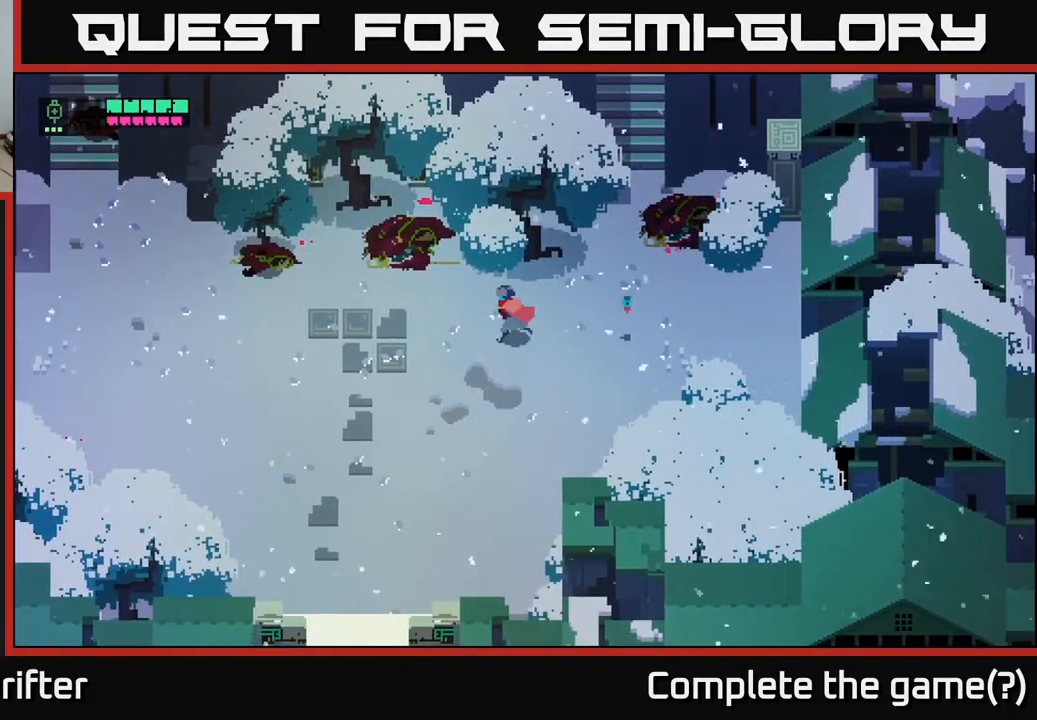
{"buttons": [], "left_stick": "left", "right_stick": "center", "events": []}
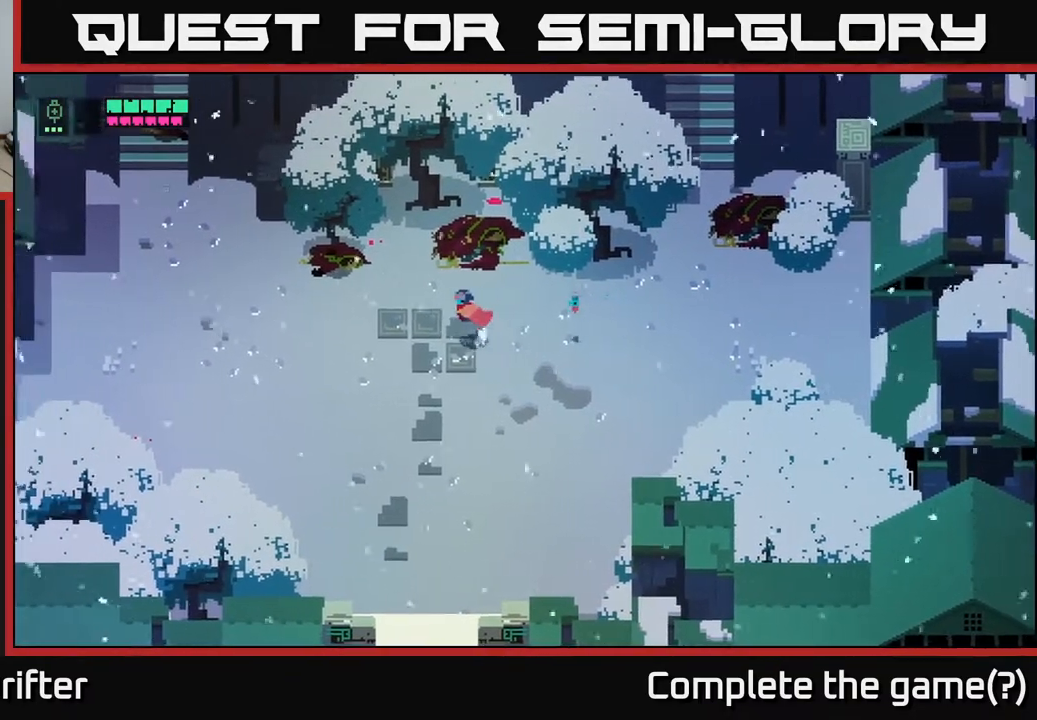
{"buttons": [], "left_stick": "center", "right_stick": "center", "events": [[450, "left_stick", "center"]]}
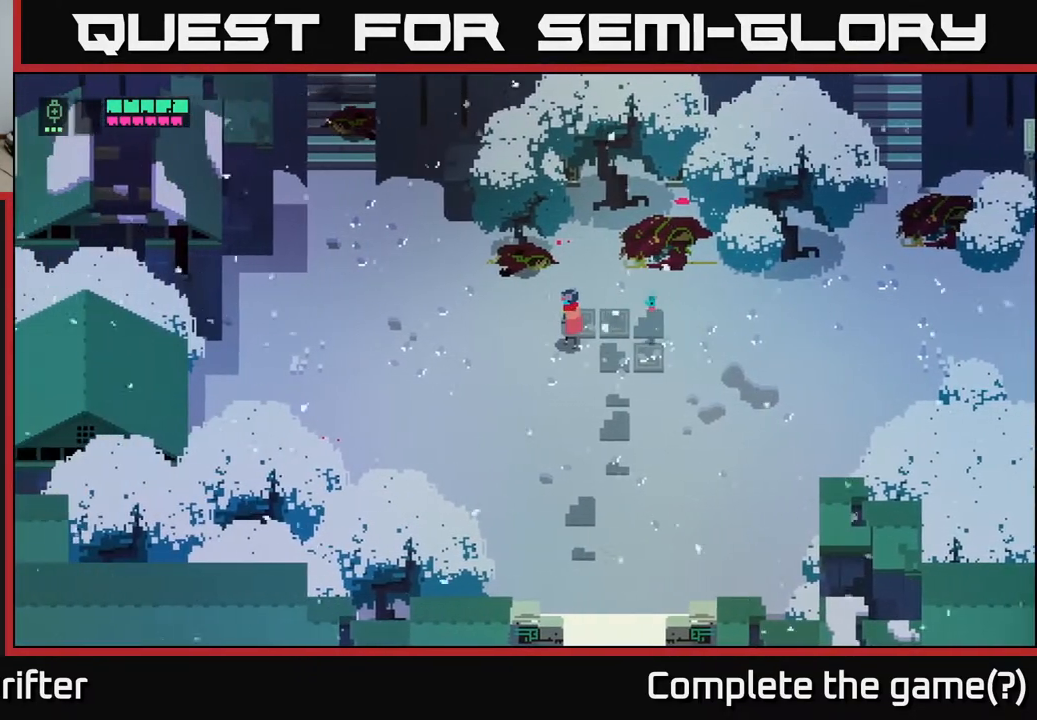
{"buttons": [], "left_stick": "right", "right_stick": "center", "events": [[367, "left_stick", "right"]]}
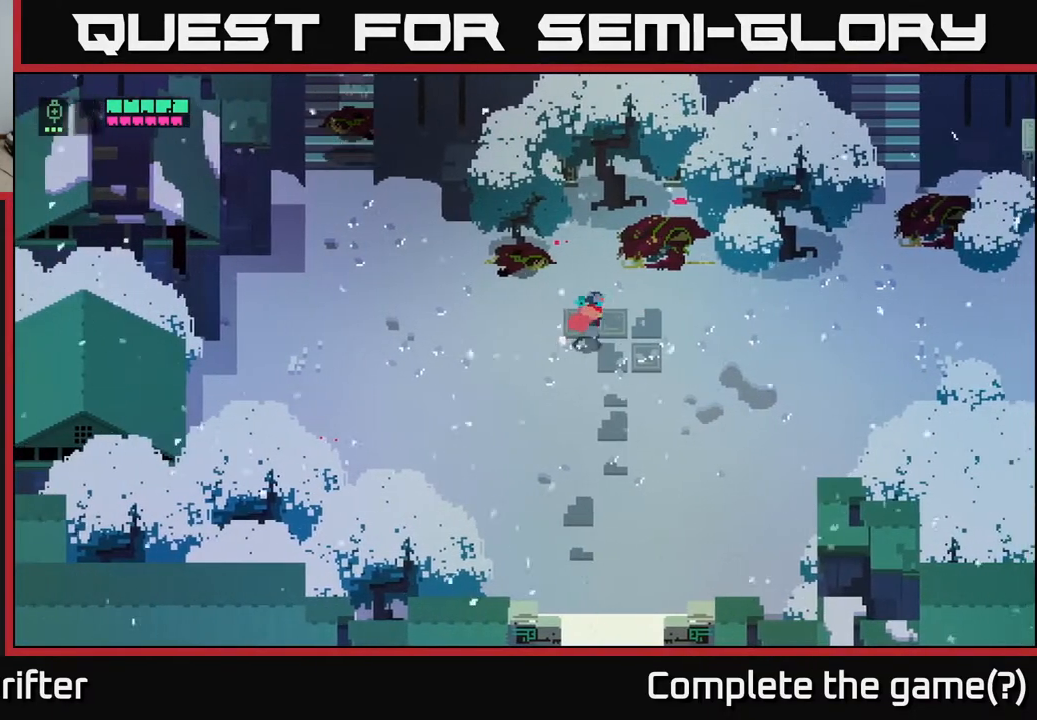
{"buttons": ["L2"], "left_stick": "left", "right_stick": "center", "events": [[100, "left_stick", "down-right"], [300, "L2", "down"], [300, "left_stick", "left"]]}
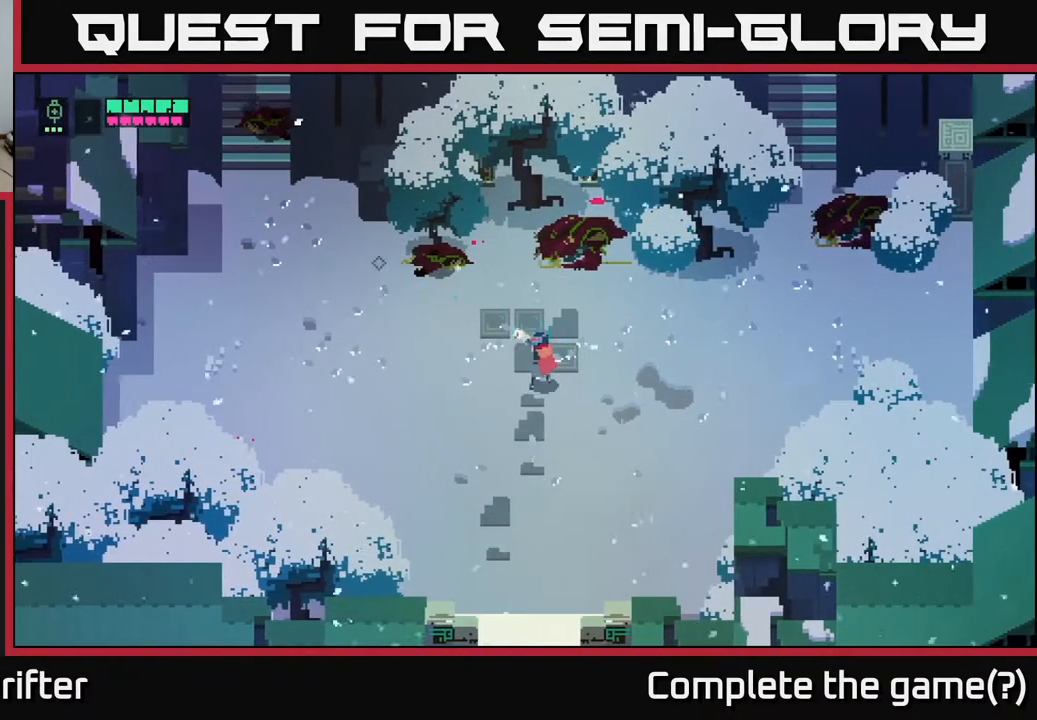
{"buttons": ["L2"], "left_stick": "left", "right_stick": "center", "events": []}
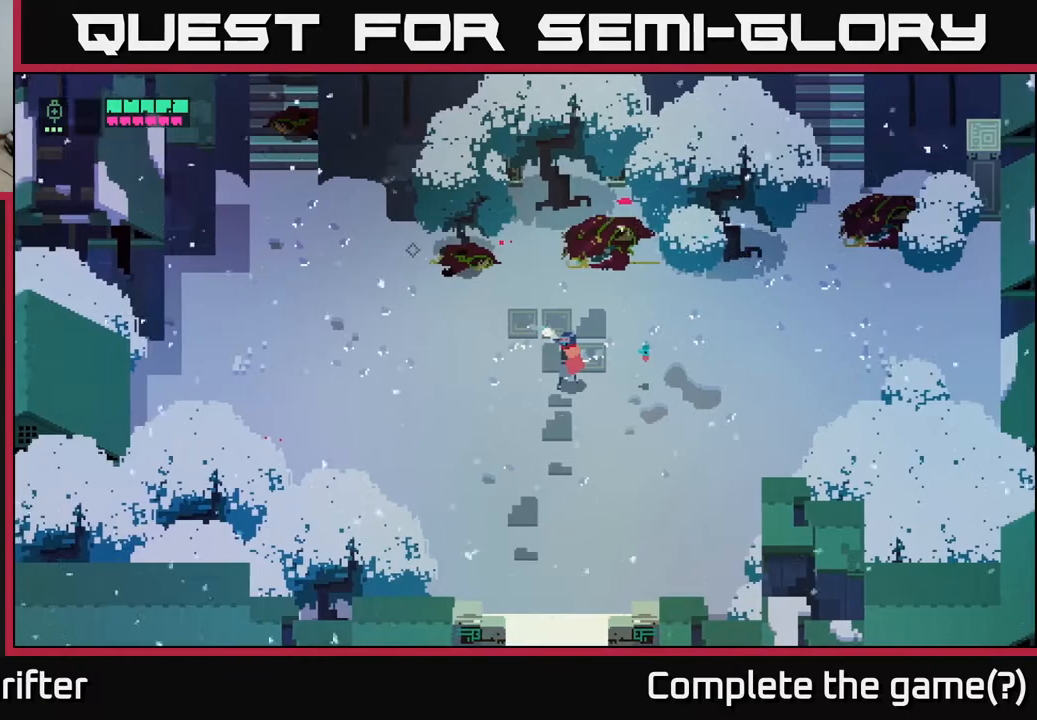
{"buttons": ["L2"], "left_stick": "left", "right_stick": "center", "events": []}
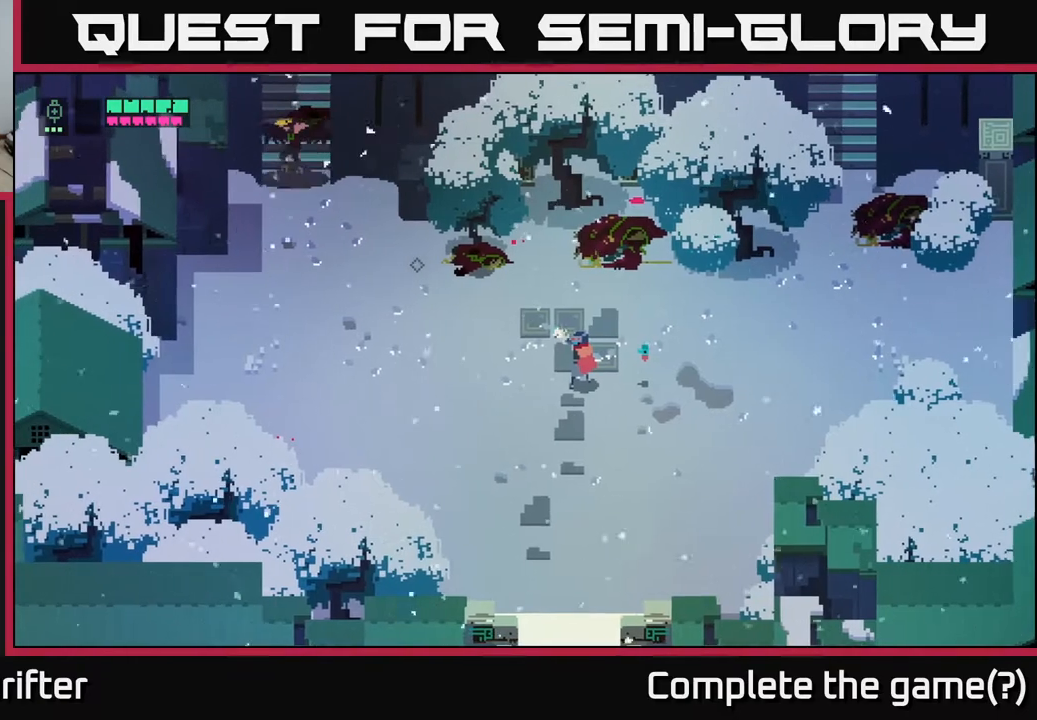
{"buttons": ["L2", "R2"], "left_stick": "left", "right_stick": "center", "events": [[483, "R2", "down"]]}
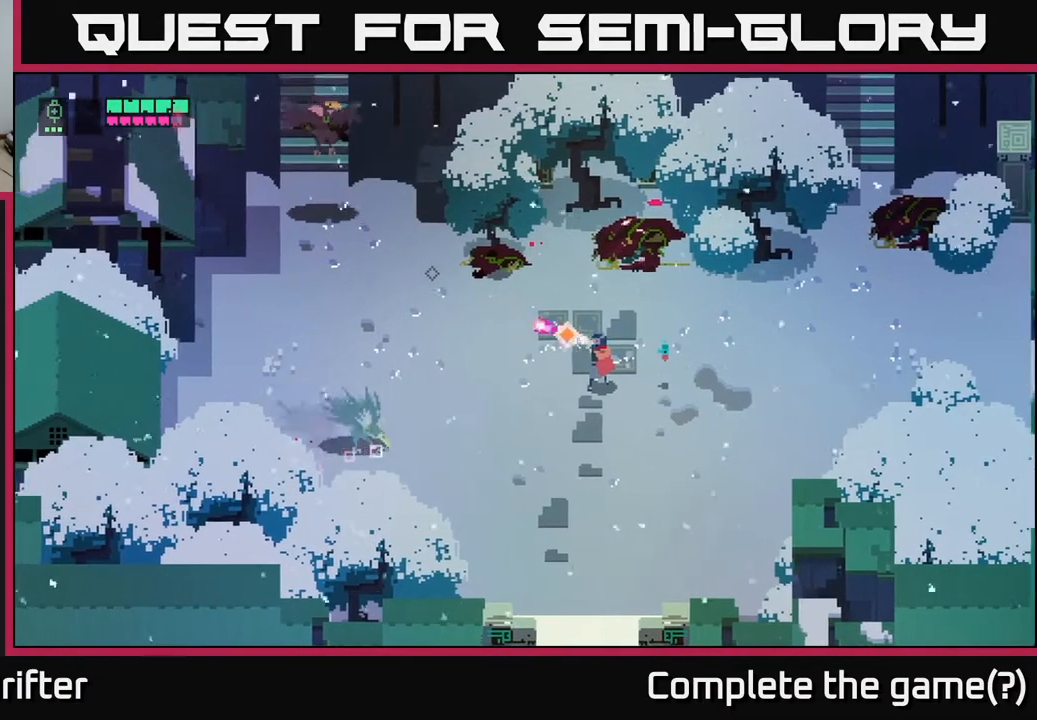
{"buttons": ["L2", "R2"], "left_stick": "down-left", "right_stick": "center", "events": [[67, "R2", "up"], [350, "left_stick", "down-left"], [450, "R2", "down"]]}
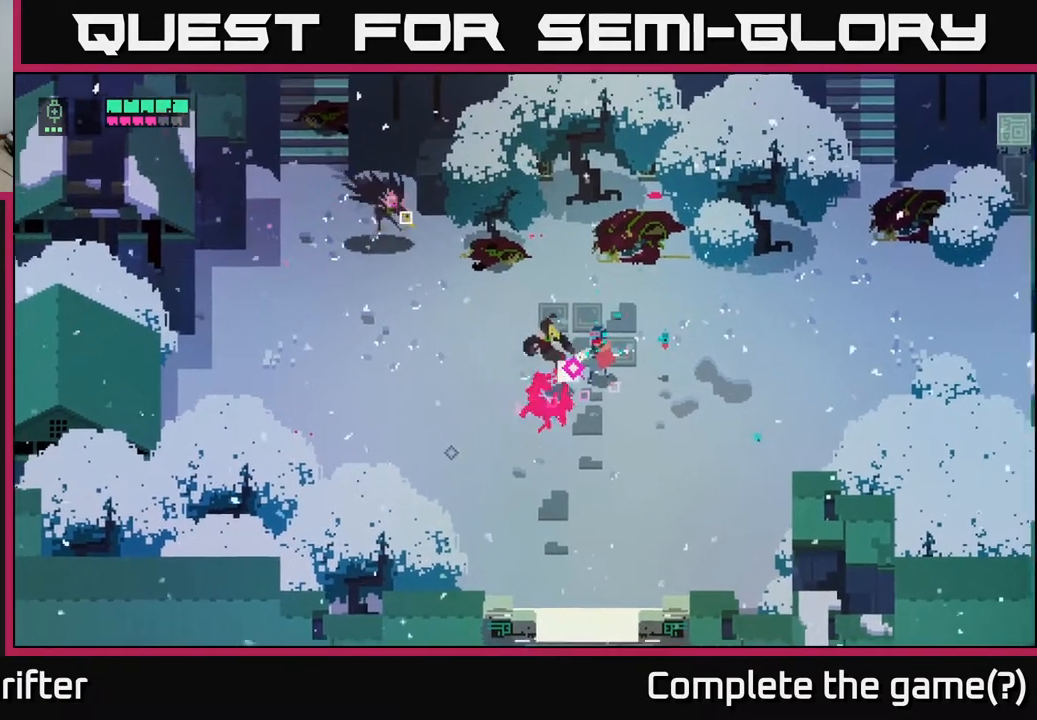
{"buttons": ["L2", "R2"], "left_stick": "up-left", "right_stick": "center", "events": [[33, "R2", "up"], [83, "left_stick", "left"], [417, "R2", "down"], [417, "left_stick", "up-left"]]}
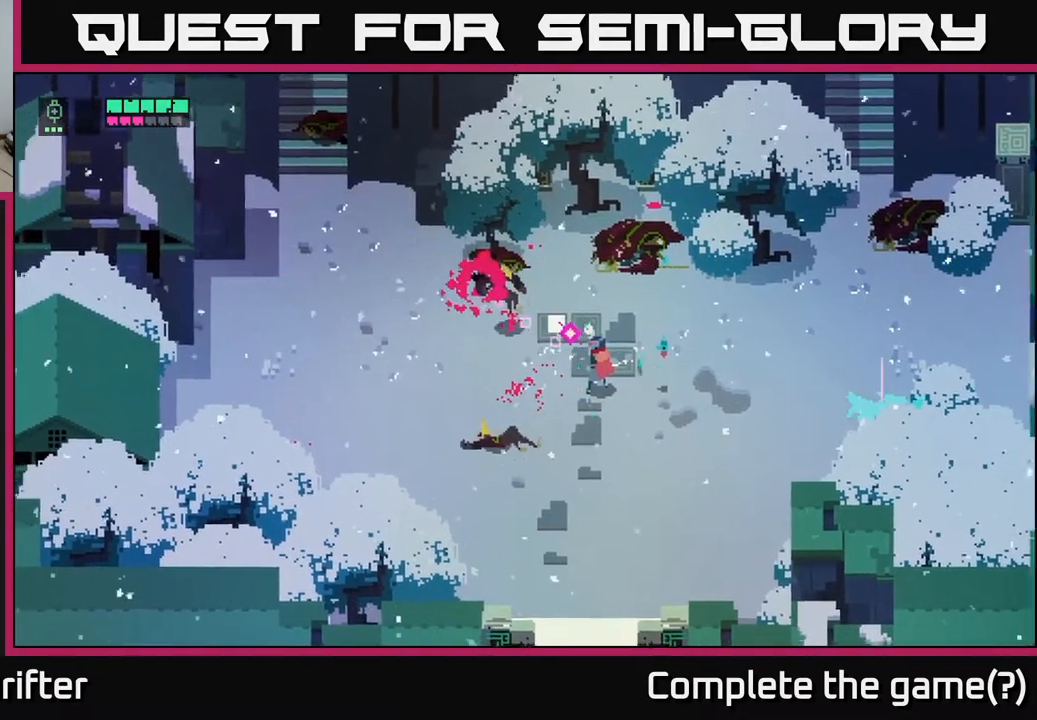
{"buttons": ["L2"], "left_stick": "left", "right_stick": "center", "events": [[17, "R2", "up"], [250, "left_stick", "left"]]}
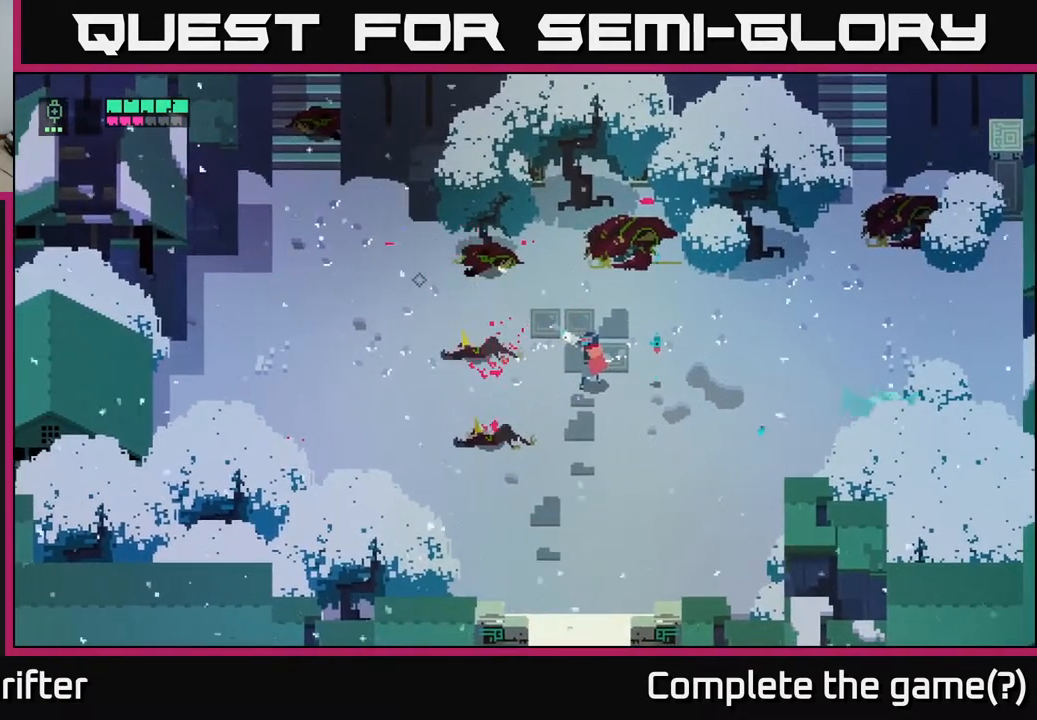
{"buttons": ["L2"], "left_stick": "right", "right_stick": "center", "events": [[300, "left_stick", "down-right"], [400, "left_stick", "right"]]}
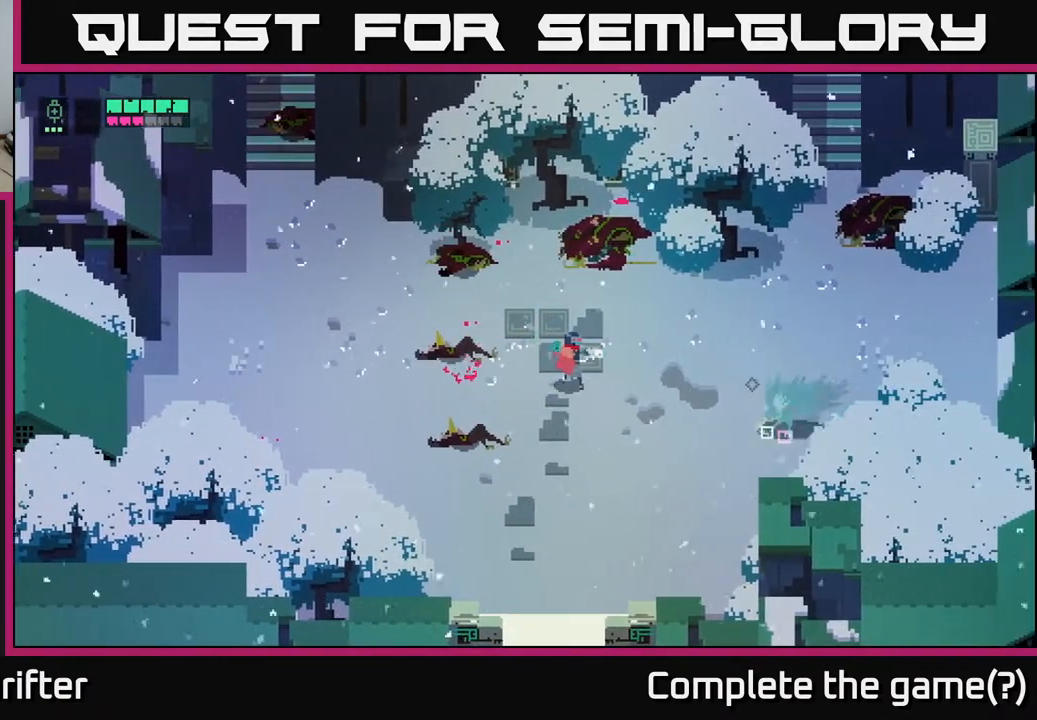
{"buttons": ["L2"], "left_stick": "right", "right_stick": "center", "events": [[283, "R2", "down"], [350, "R2", "up"]]}
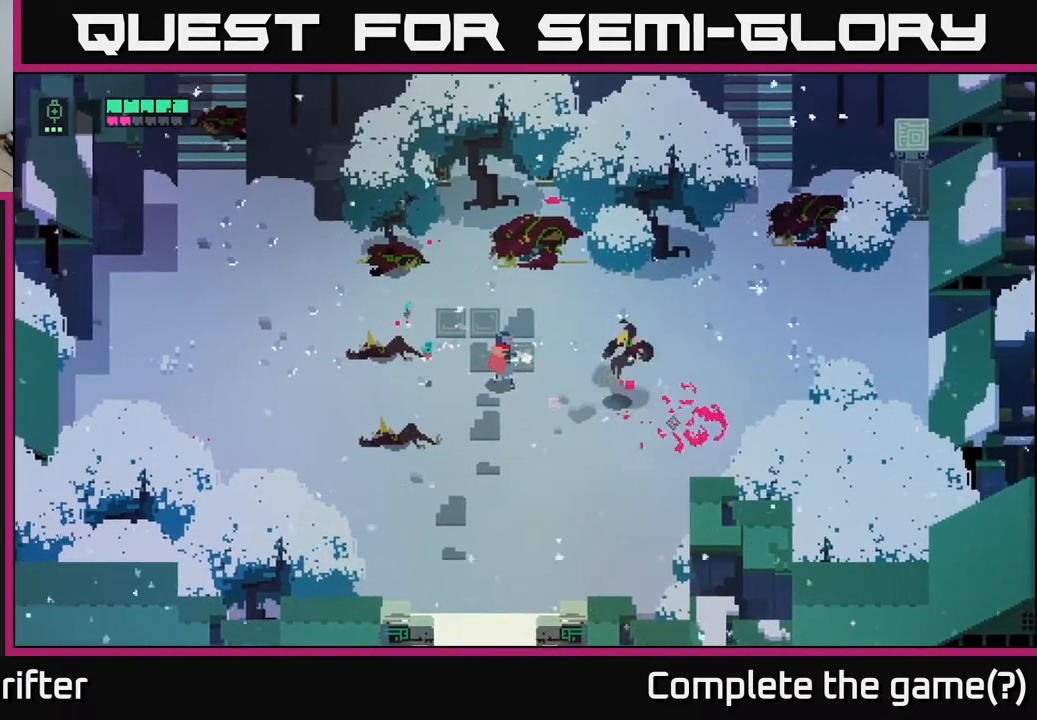
{"buttons": ["L2"], "left_stick": "right", "right_stick": "center", "events": []}
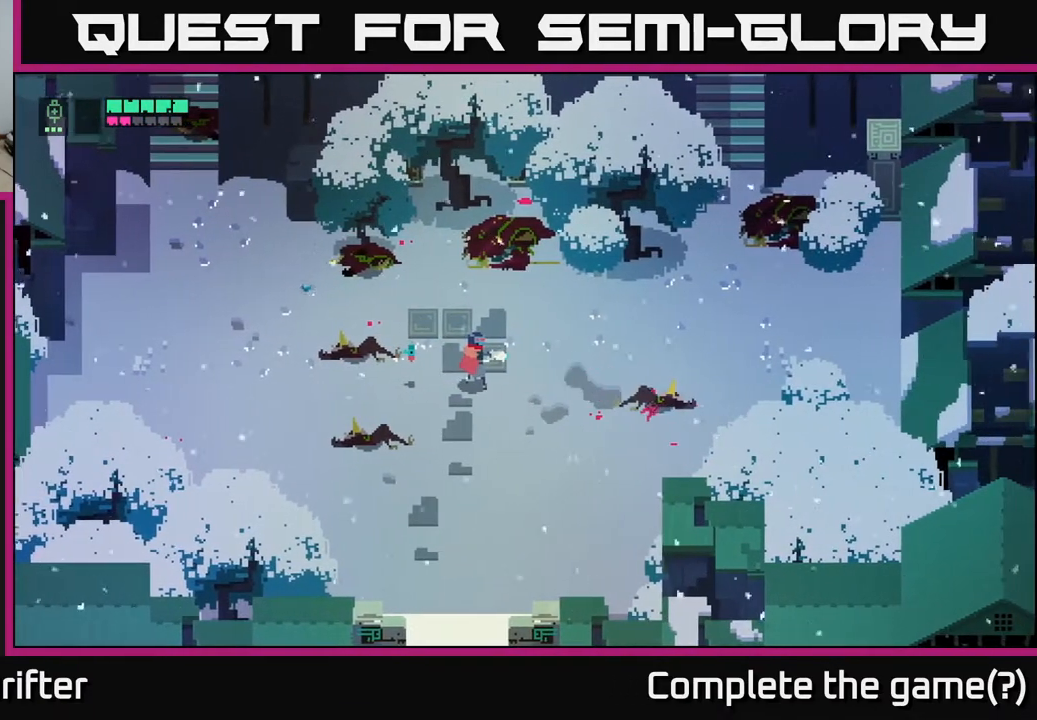
{"buttons": ["L2"], "left_stick": "right", "right_stick": "center", "events": []}
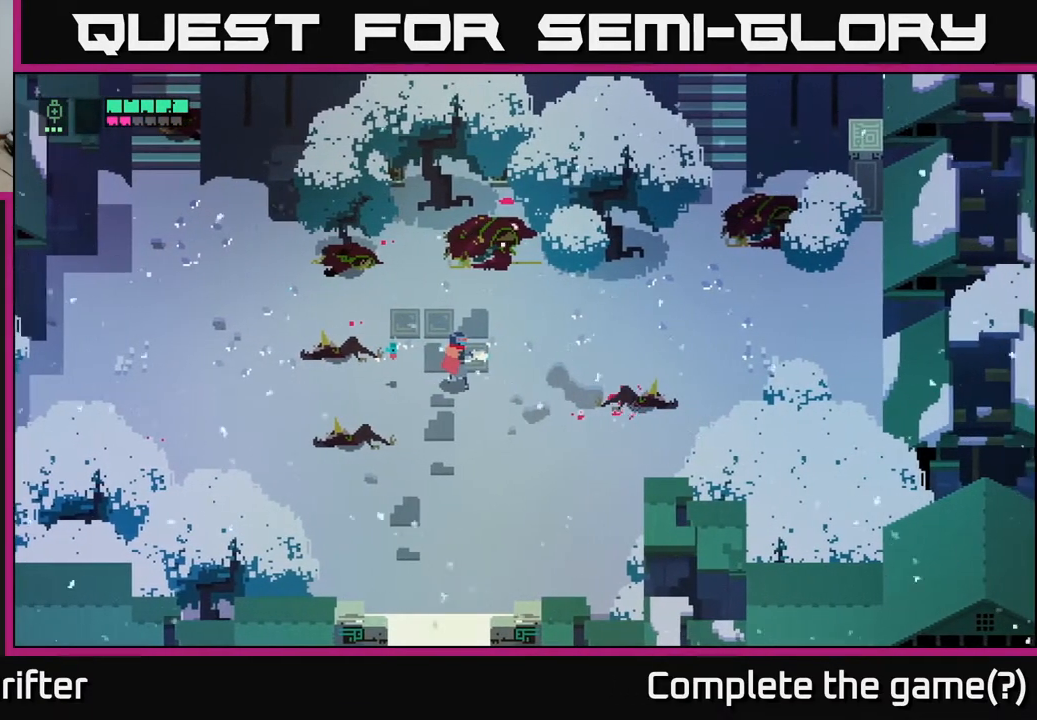
{"buttons": ["L2"], "left_stick": "left", "right_stick": "center", "events": [[467, "left_stick", "left"]]}
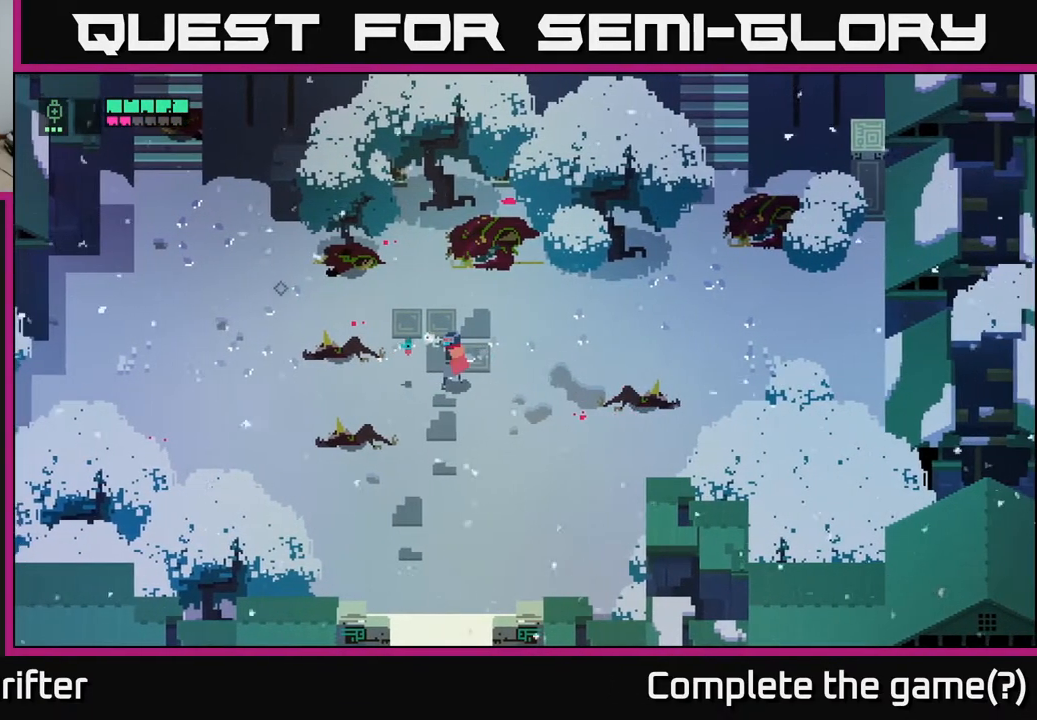
{"buttons": ["L2"], "left_stick": "left", "right_stick": "center", "events": []}
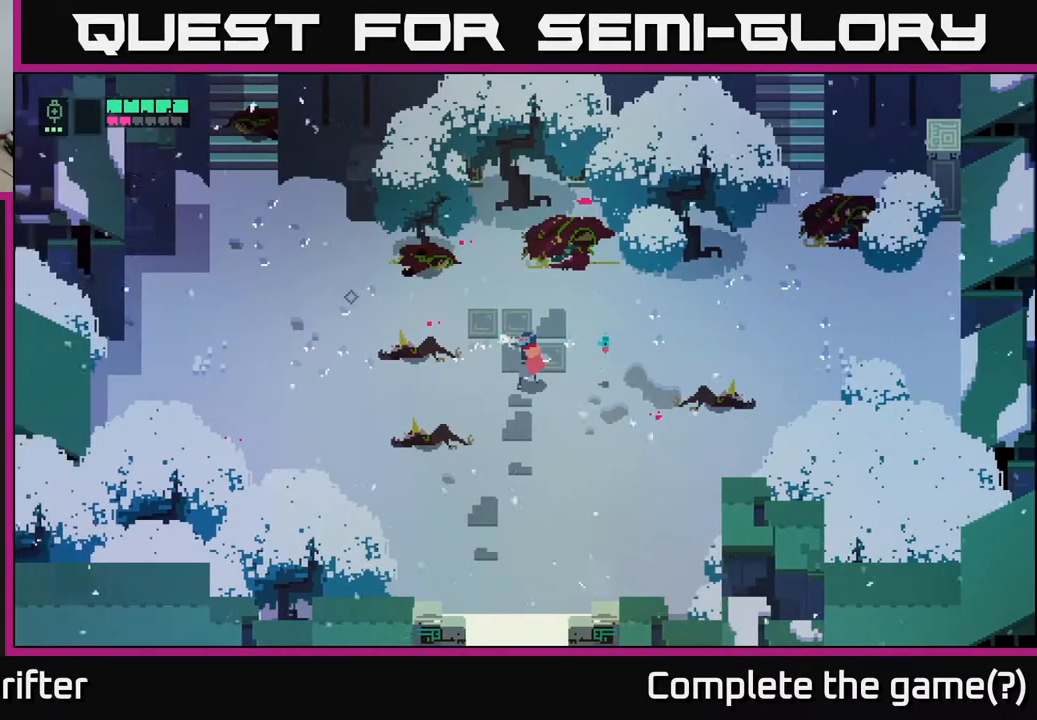
{"buttons": ["L2"], "left_stick": "left", "right_stick": "center", "events": []}
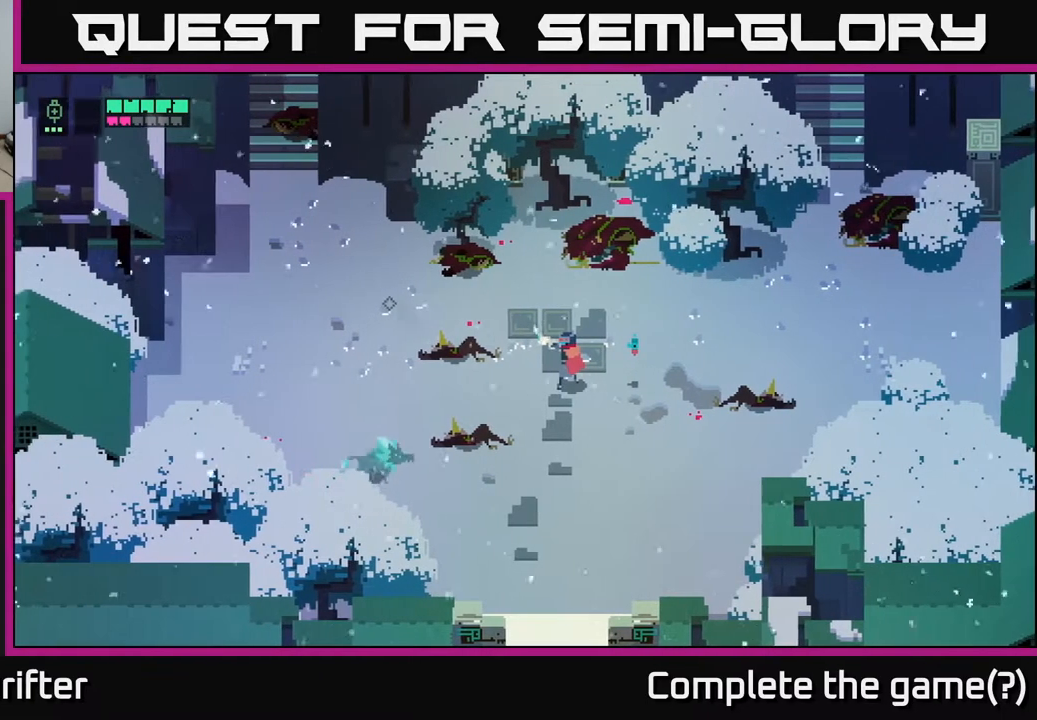
{"buttons": ["L2", "R2"], "left_stick": "down-left", "right_stick": "center", "events": [[200, "left_stick", "down-left"], [450, "R2", "down"]]}